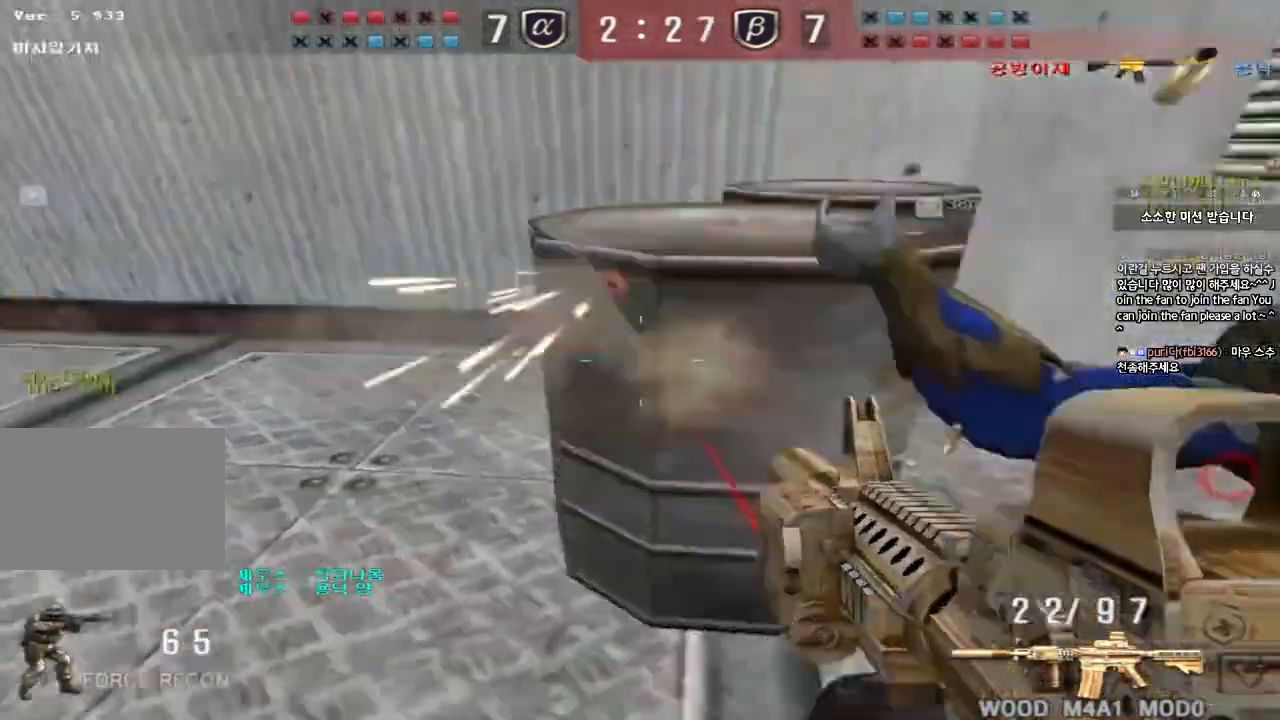
Gameplay with keyboard; each line is a JSON object with the keys held at the frame after it. "events" lists presses ("down") and releases ("up") of "a", "ctrl", "d", "e", "f", "q", "r", "s", "shift", "space", "tab" and "w" between this image and that frame as [ms after this image, input, new state], when the widget could be followed in between. No other keys are recorded. Mouse input is not recorded.
{"keys": ["d", "w"], "events": [[17, "d", "down"], [50, "a", "up"], [183, "ctrl", "down"], [200, "d", "up"], [217, "s", "up"], [300, "d", "down"], [317, "w", "down"], [333, "ctrl", "up"]]}
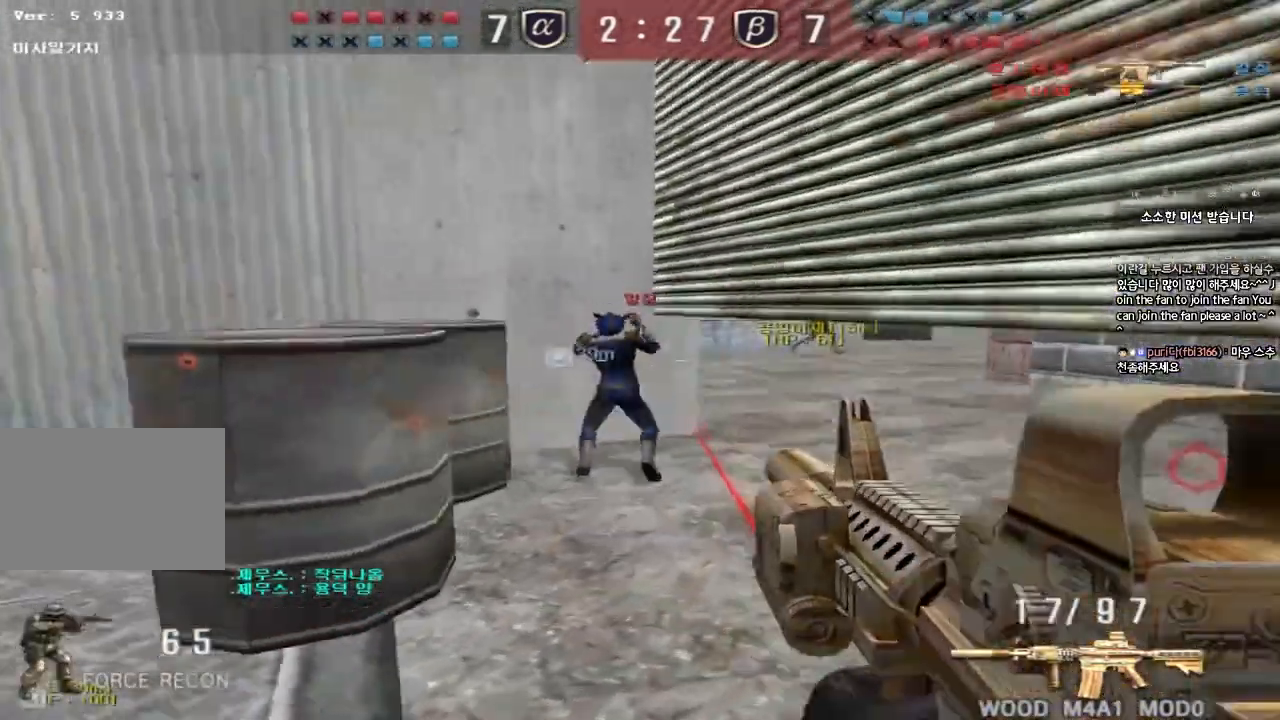
{"keys": ["ctrl", "d", "w"], "events": [[117, "d", "up"], [133, "ctrl", "down"], [133, "w", "up"], [200, "d", "down"], [200, "tab", "down"], [200, "w", "down"], [250, "ctrl", "up"], [400, "ctrl", "down"], [400, "d", "up"], [417, "w", "up"], [467, "w", "down"], [483, "d", "down"], [483, "tab", "up"]]}
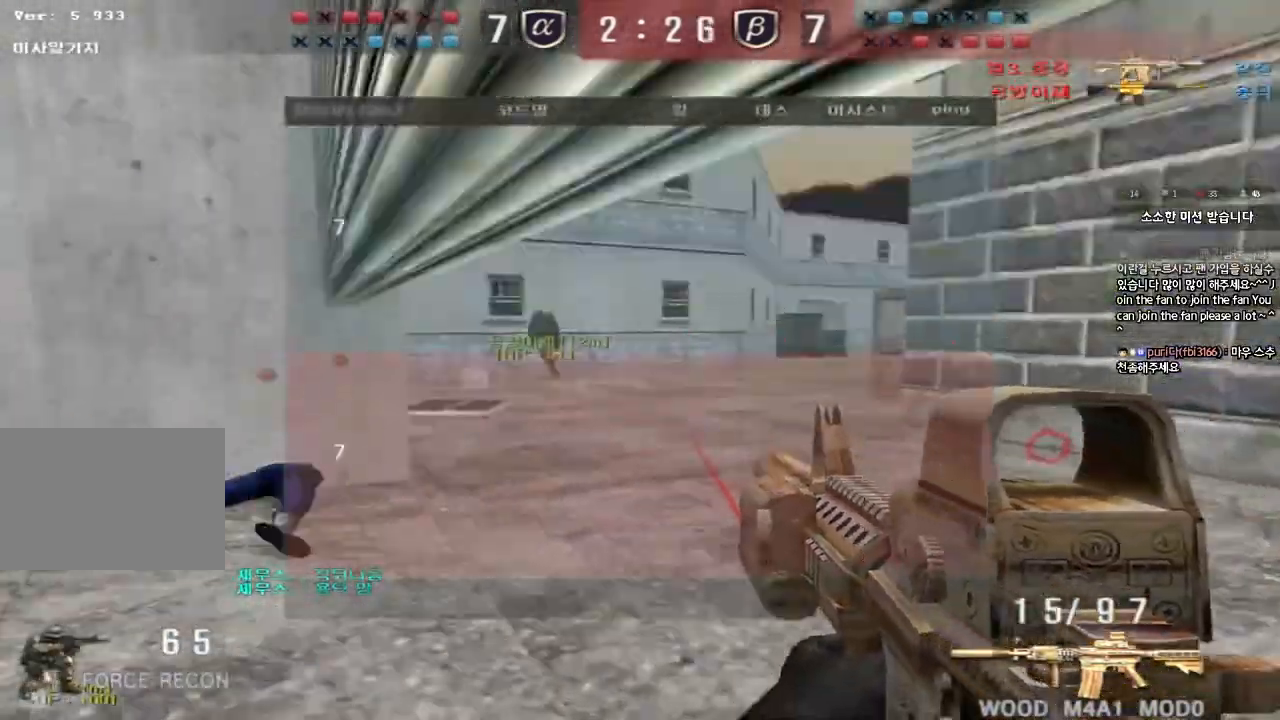
{"keys": ["d", "tab", "w"], "events": [[33, "ctrl", "up"], [200, "tab", "down"]]}
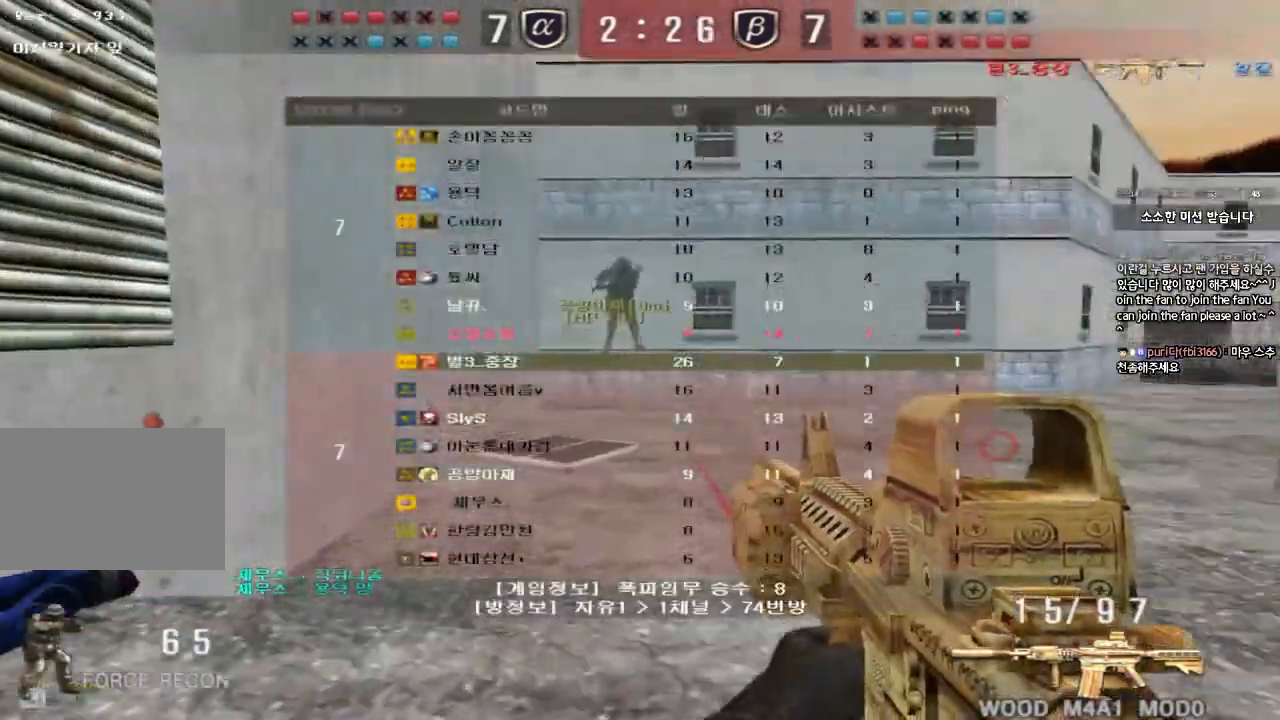
{"keys": ["a", "w"], "events": [[33, "d", "up"], [50, "tab", "up"], [150, "a", "down"]]}
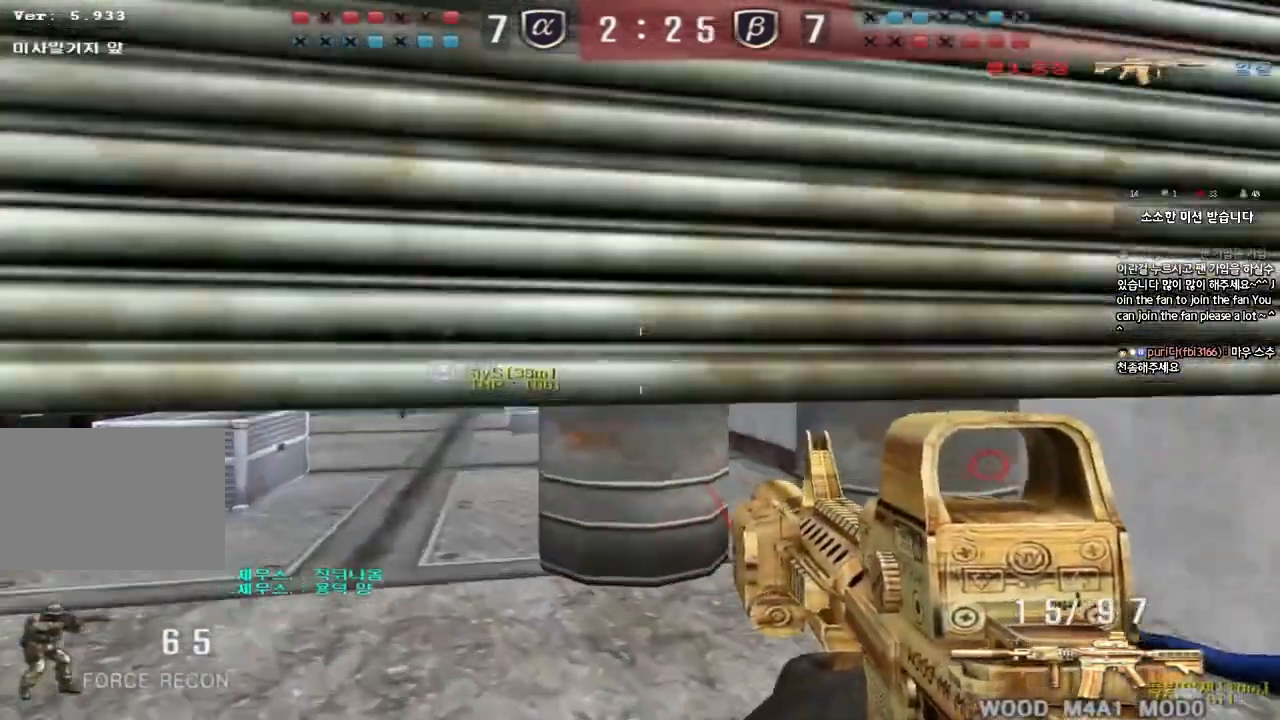
{"keys": ["a", "w"], "events": [[33, "ctrl", "down"], [50, "w", "up"], [67, "a", "up"], [133, "a", "down"], [150, "w", "down"], [200, "ctrl", "up"]]}
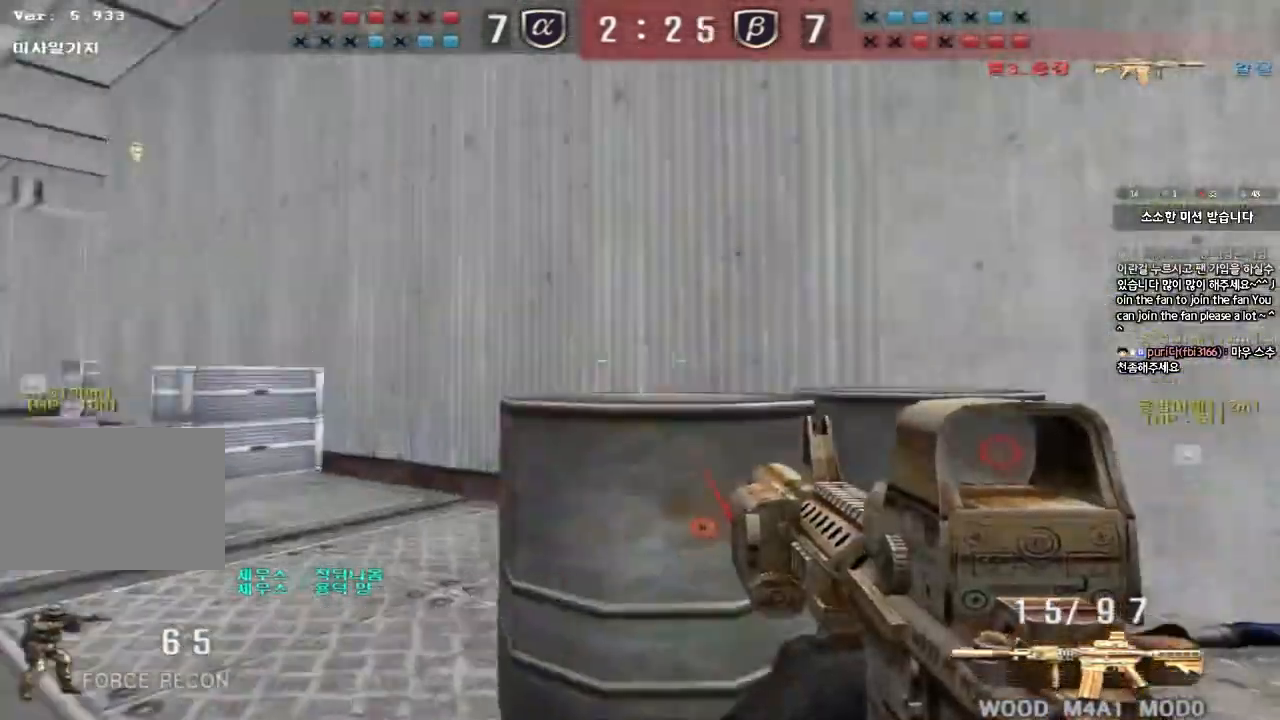
{"keys": ["a", "s"], "events": [[83, "ctrl", "down"], [100, "w", "up"], [117, "a", "up"], [200, "a", "down"], [200, "s", "down"], [233, "ctrl", "up"]]}
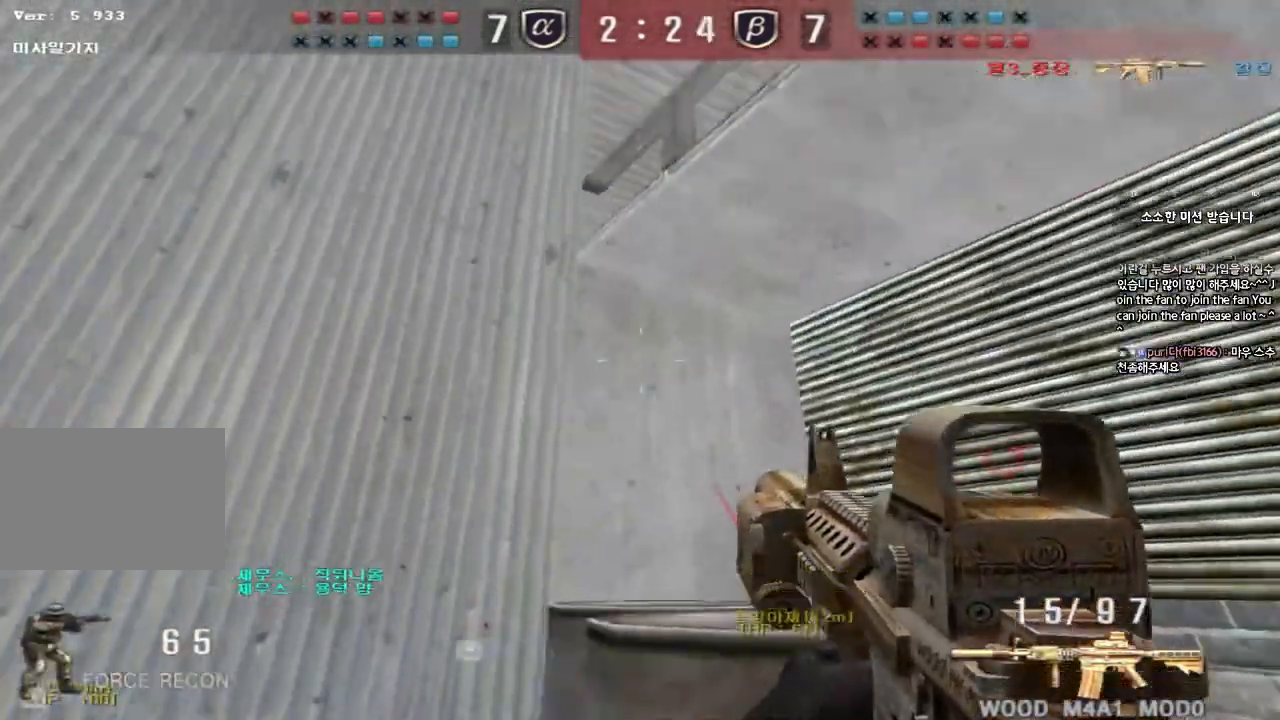
{"keys": ["a", "w"], "events": [[200, "ctrl", "down"], [217, "s", "up"], [233, "a", "up"], [300, "s", "down"], [317, "a", "down"], [333, "ctrl", "up"], [400, "s", "up"], [467, "w", "down"]]}
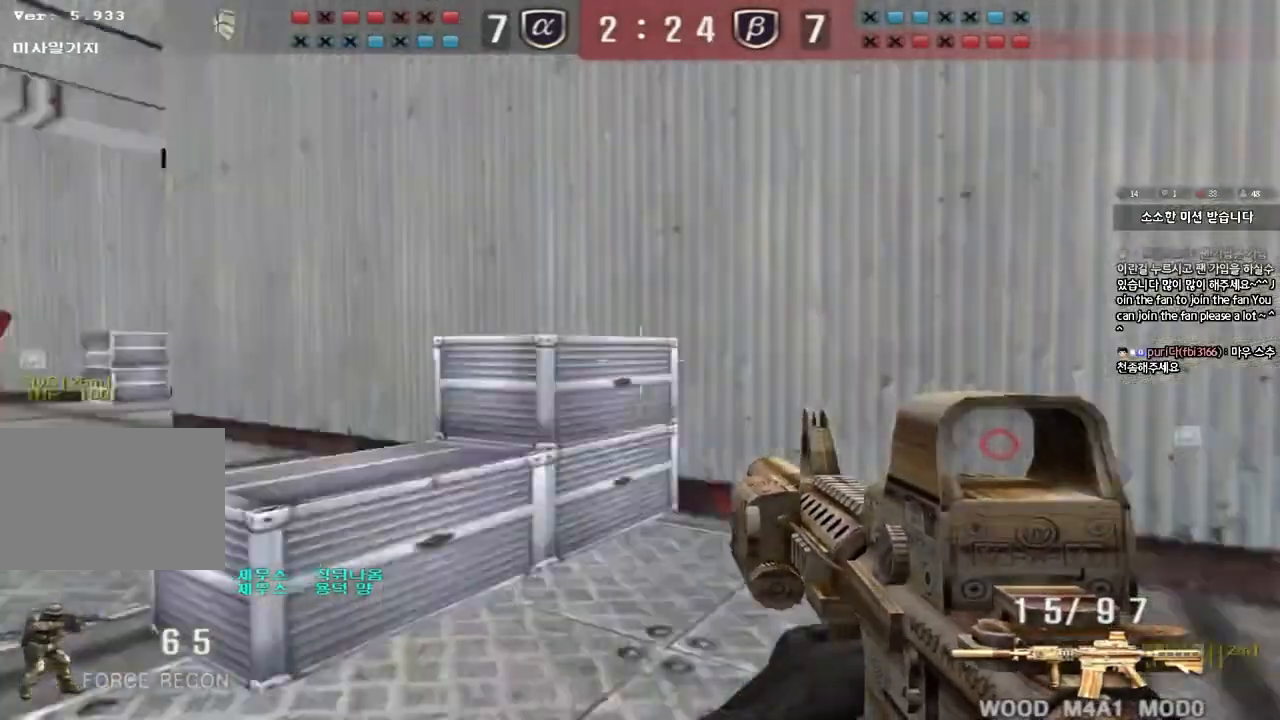
{"keys": ["ctrl"], "events": [[33, "ctrl", "down"], [167, "ctrl", "up"], [450, "ctrl", "down"], [467, "w", "up"], [483, "a", "up"]]}
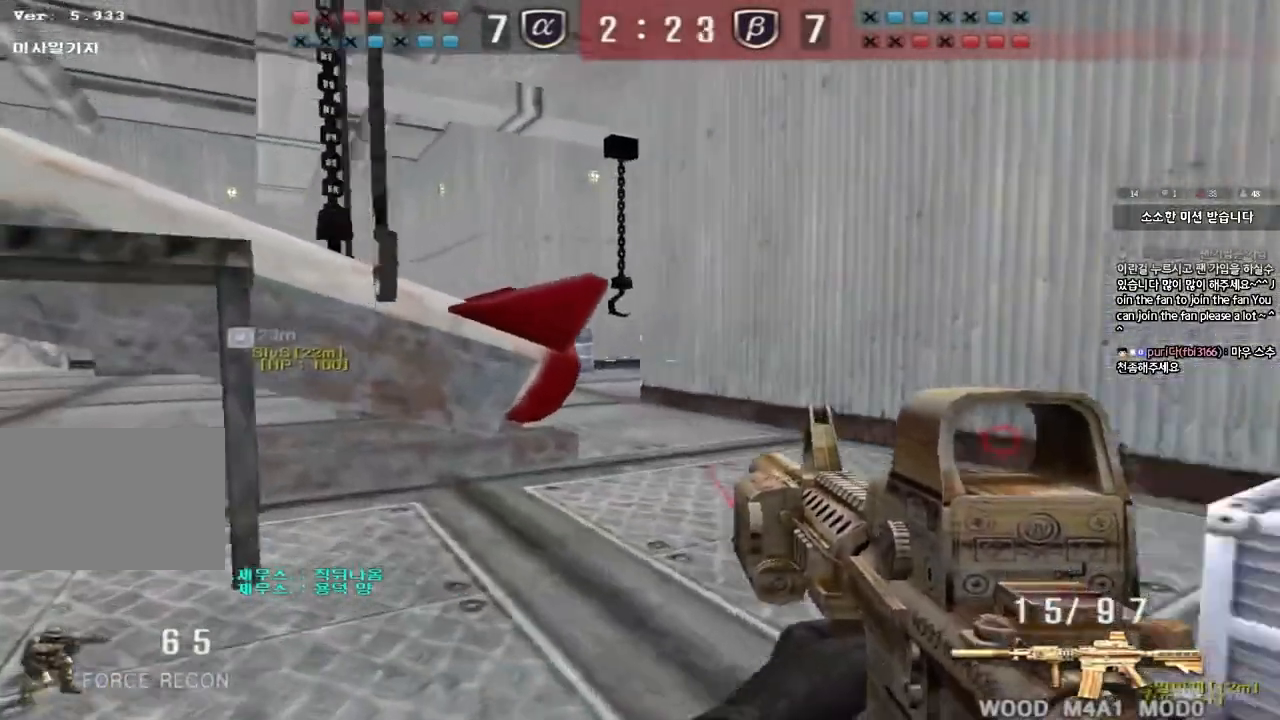
{"keys": ["d", "w"], "events": [[67, "a", "down"], [67, "ctrl", "up"], [67, "w", "down"], [417, "ctrl", "down"], [417, "w", "up"], [433, "a", "up"], [500, "ctrl", "up"], [500, "d", "down"], [500, "w", "down"]]}
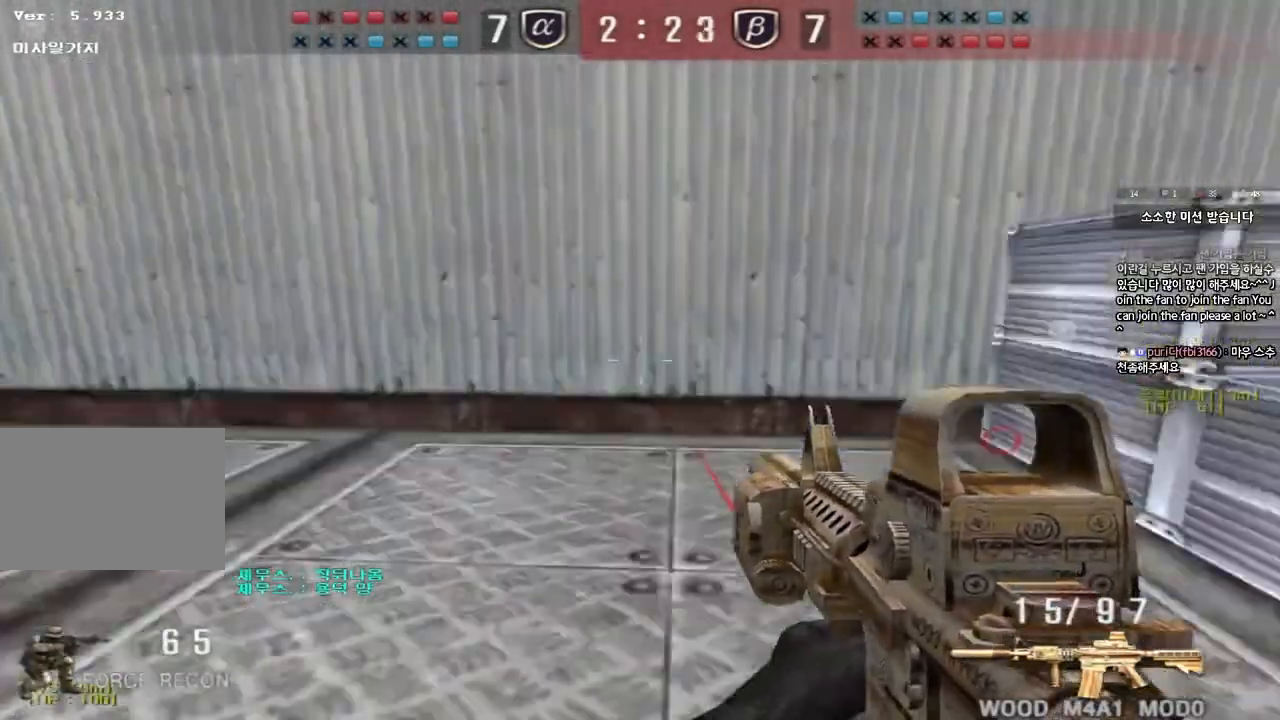
{"keys": ["a", "w"], "events": [[300, "d", "up"], [300, "w", "up"], [317, "ctrl", "down"], [400, "a", "down"], [400, "ctrl", "up"], [400, "w", "down"]]}
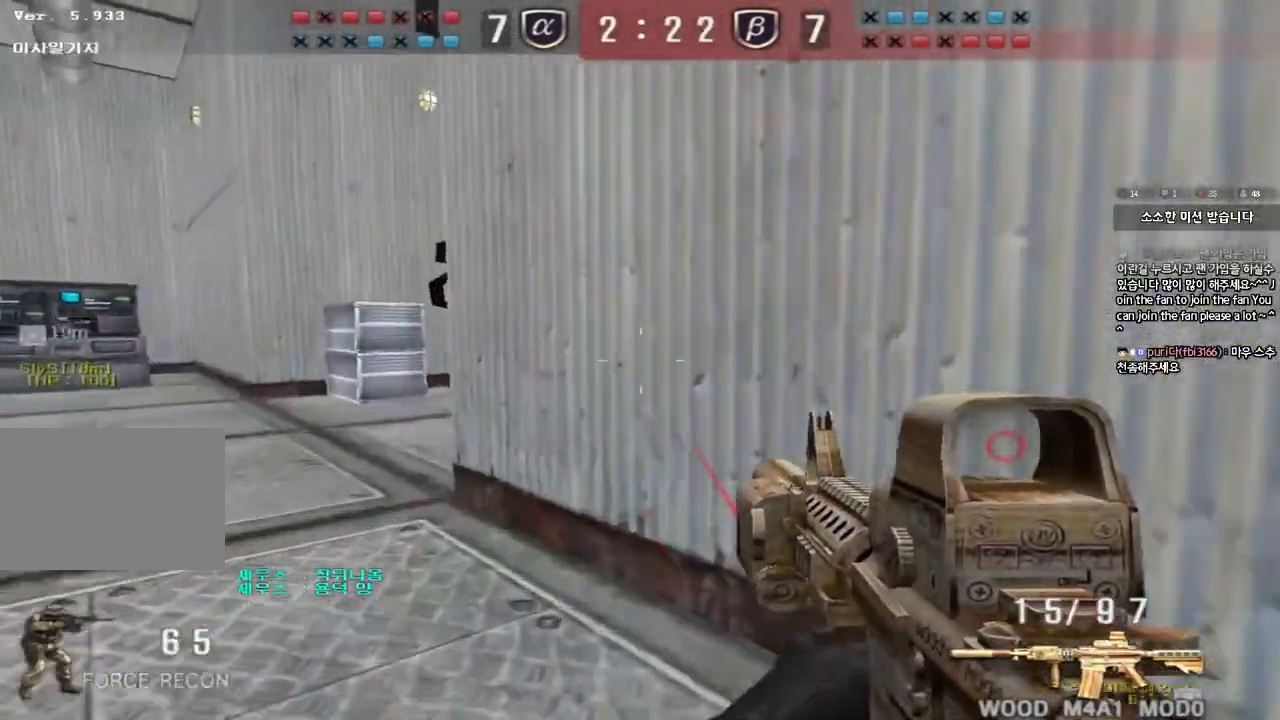
{"keys": ["a", "ctrl"], "events": [[133, "ctrl", "down"], [150, "w", "up"], [167, "a", "up"], [233, "ctrl", "up"], [250, "a", "down"], [250, "w", "down"], [500, "ctrl", "down"], [500, "w", "up"]]}
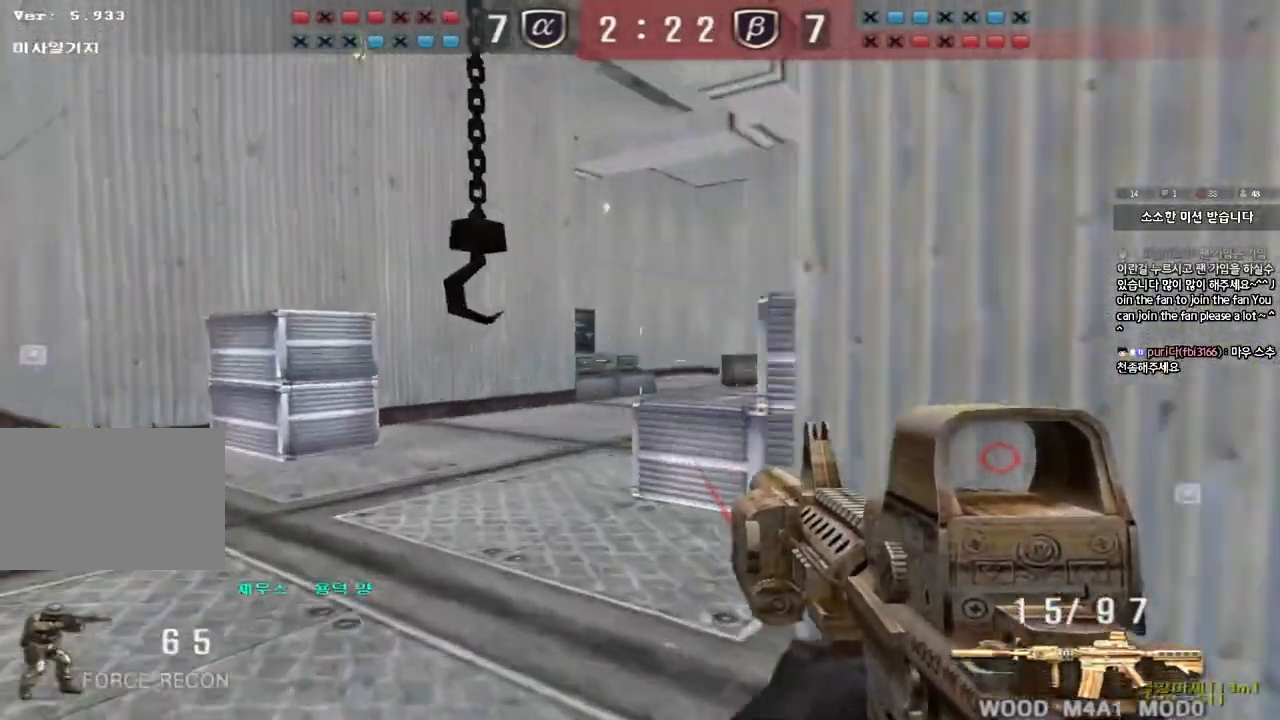
{"keys": ["a", "w"], "events": [[33, "a", "up"], [83, "ctrl", "up"], [83, "w", "down"], [100, "d", "down"], [267, "d", "up"], [317, "a", "down"]]}
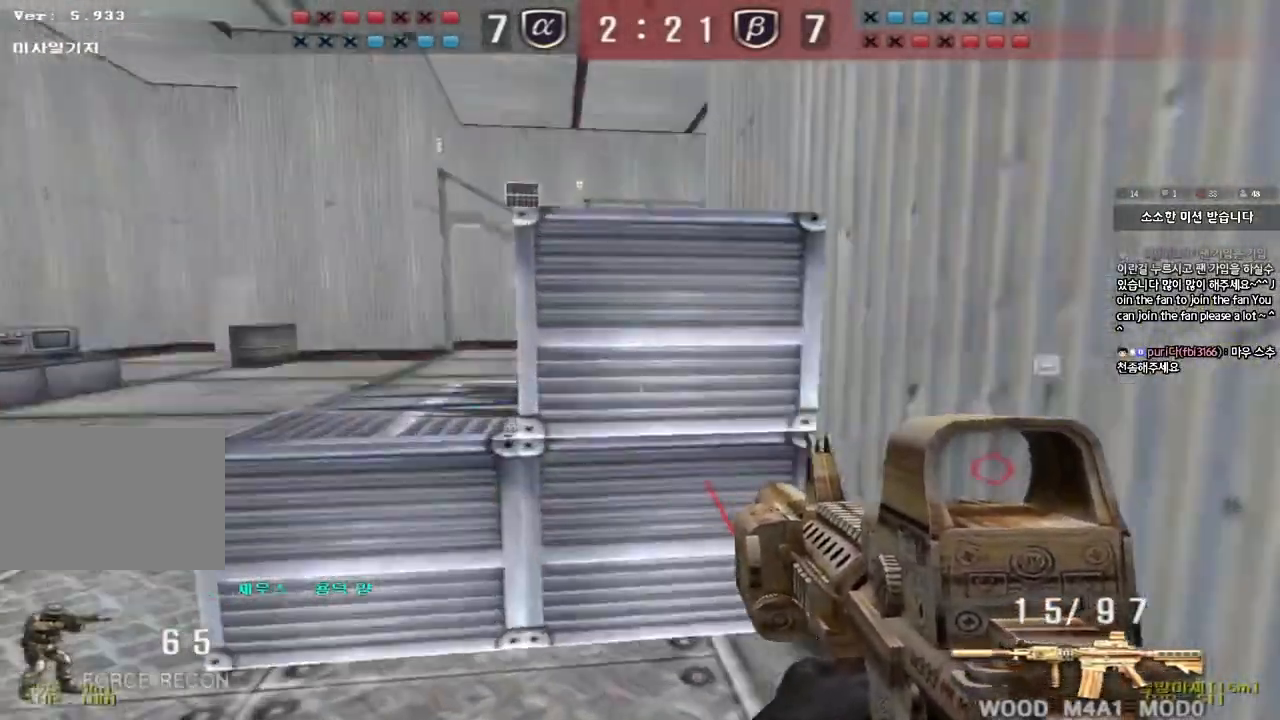
{"keys": ["a", "w"], "events": [[117, "space", "down"], [267, "space", "up"], [333, "a", "up"], [500, "a", "down"]]}
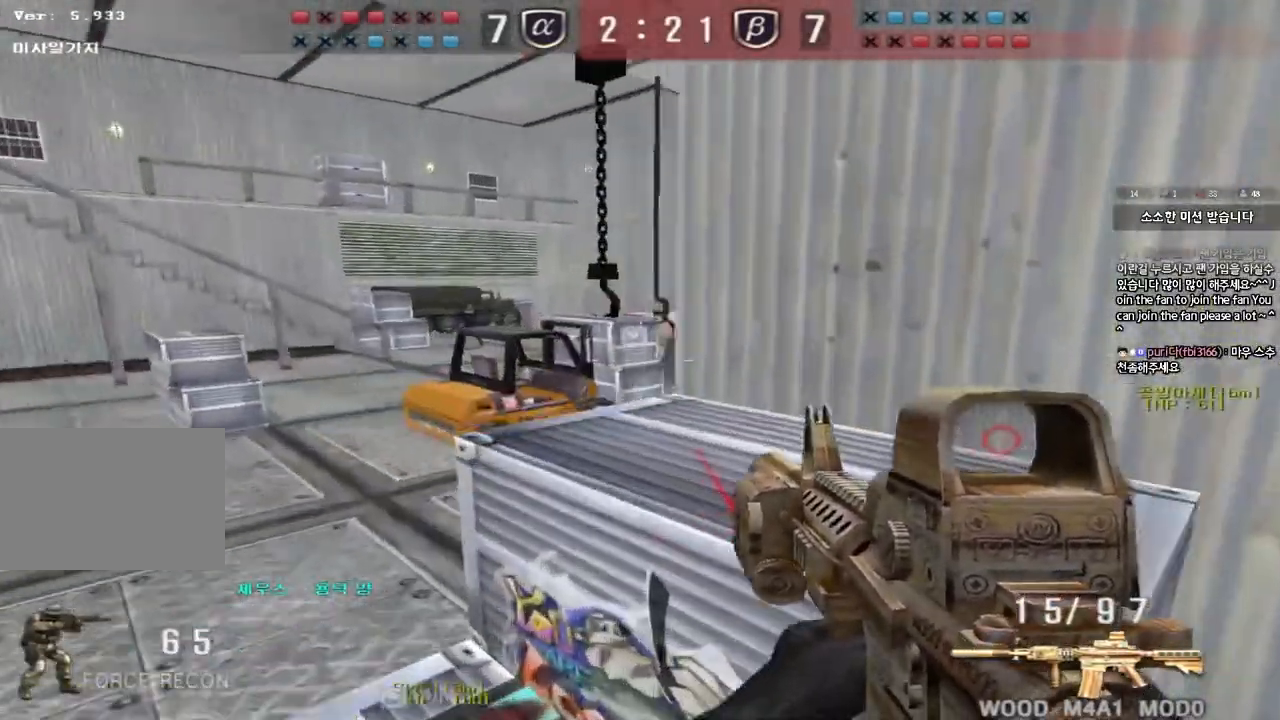
{"keys": [], "events": [[183, "shift", "down"], [183, "w", "up"], [200, "a", "up"], [200, "space", "down"], [317, "space", "up"], [350, "shift", "up"]]}
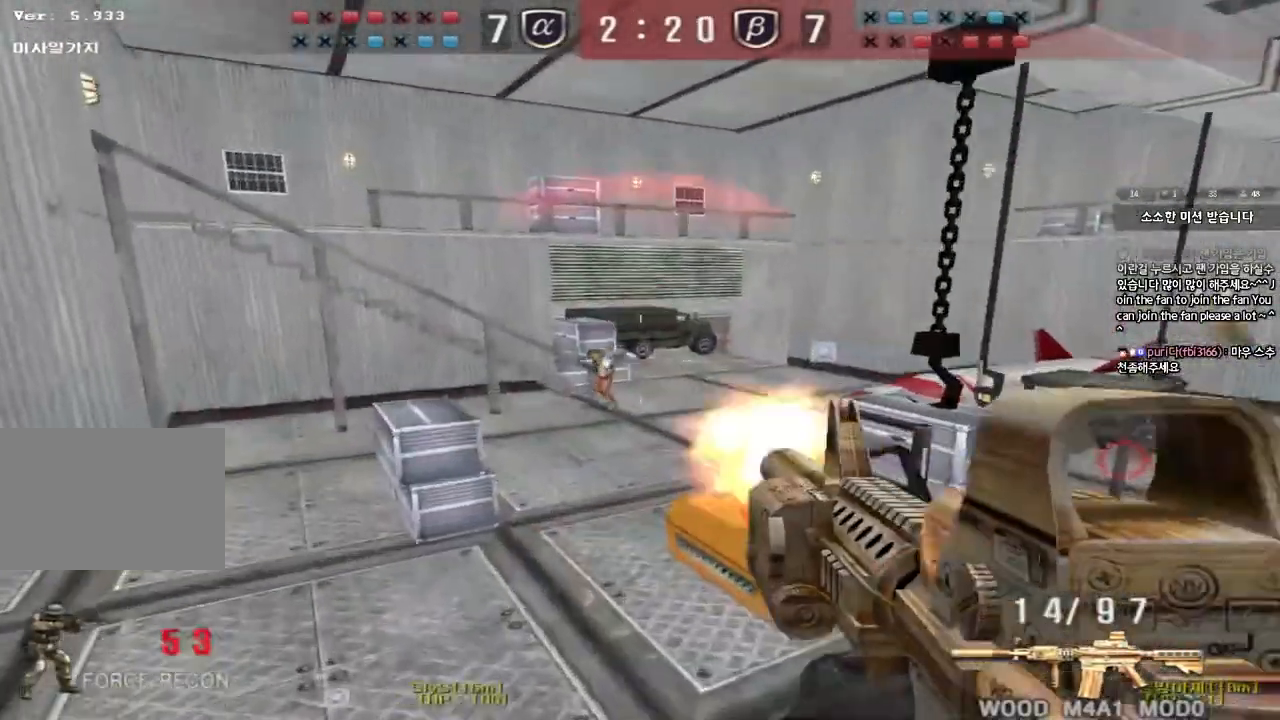
{"keys": ["d", "w"], "events": [[317, "d", "down"], [317, "w", "down"]]}
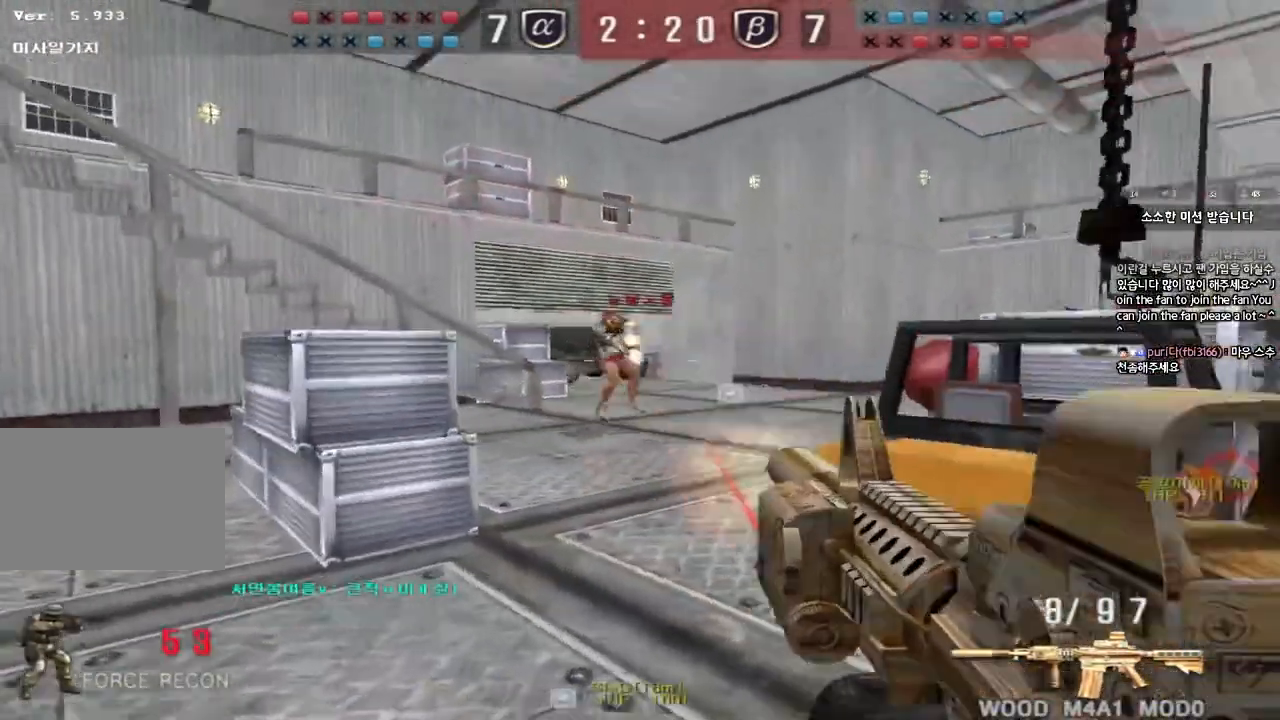
{"keys": ["d", "s"], "events": [[50, "ctrl", "down"], [50, "d", "up"], [67, "w", "up"], [150, "d", "down"], [150, "w", "down"], [167, "ctrl", "up"], [250, "ctrl", "down"], [267, "d", "up"], [267, "w", "up"], [400, "d", "down"], [450, "s", "down"], [483, "ctrl", "up"]]}
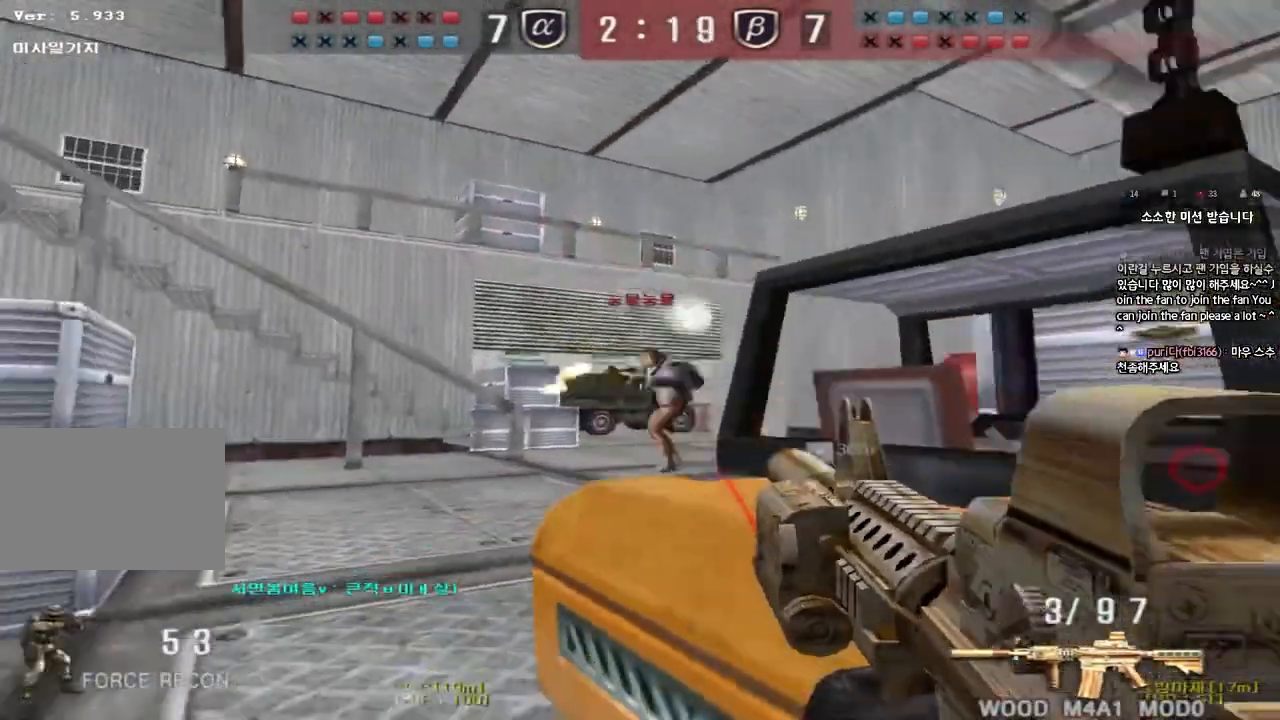
{"keys": ["ctrl"]}
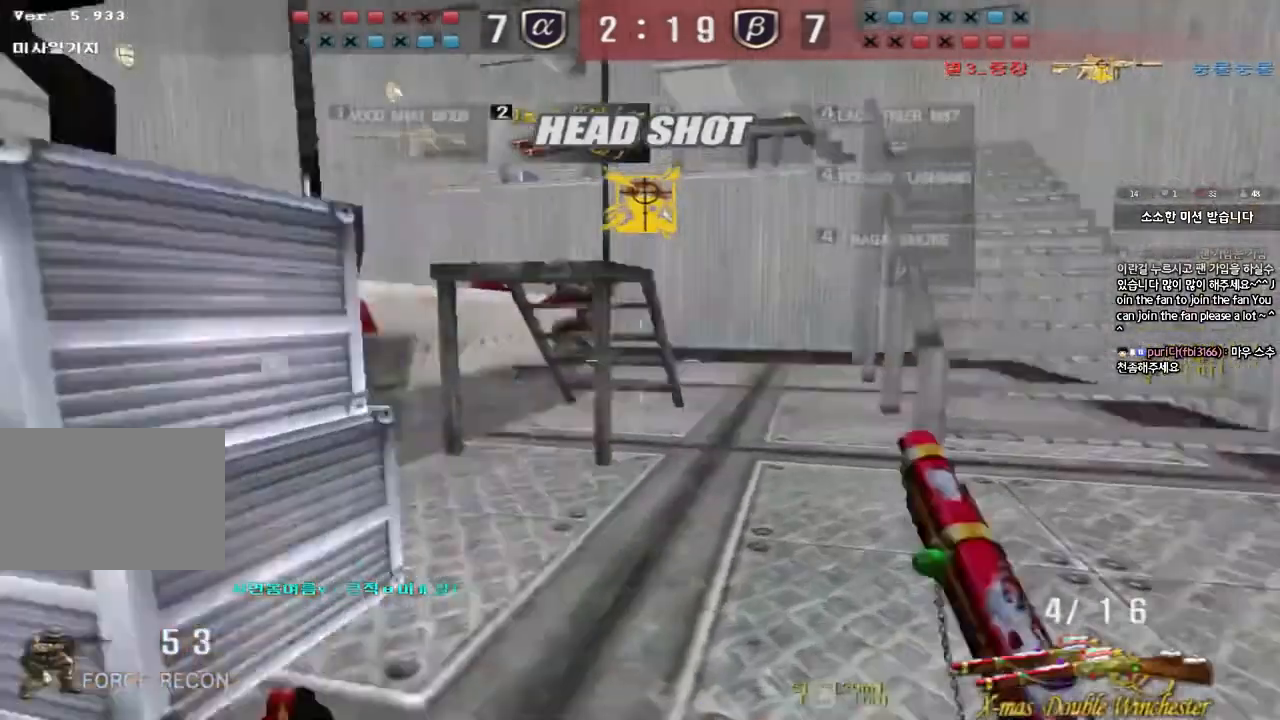
{"keys": ["a", "w"]}
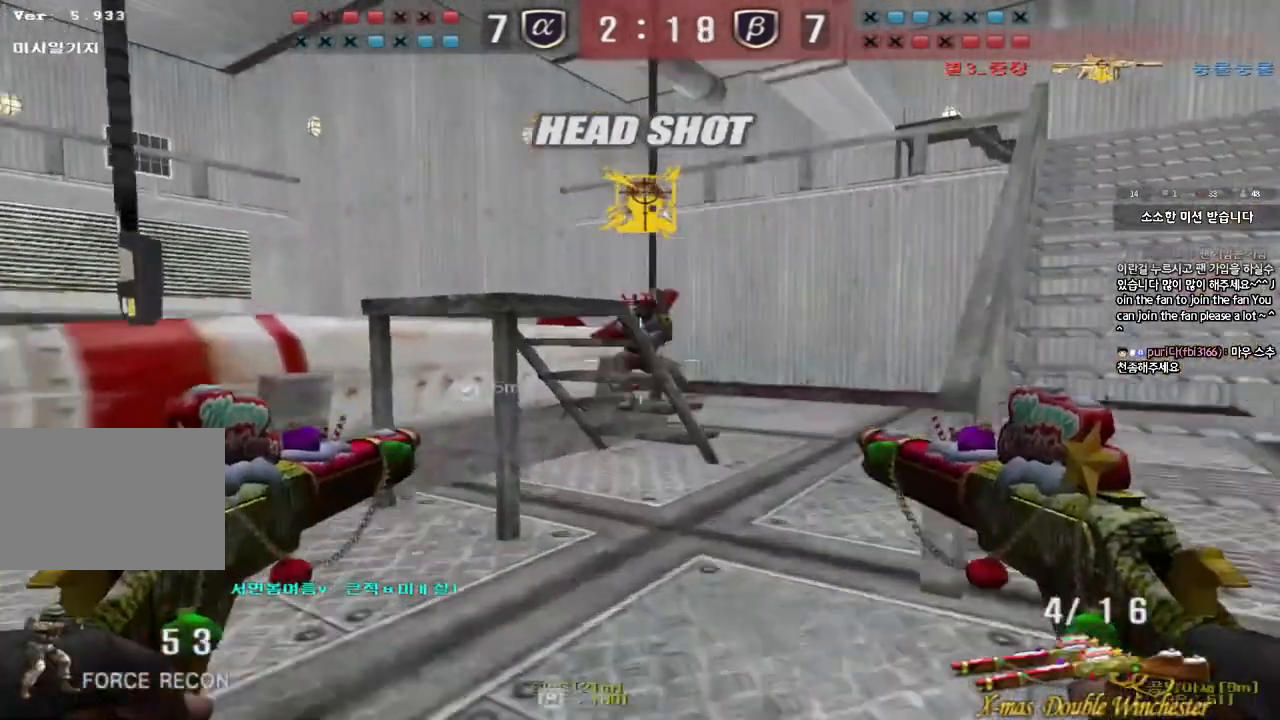
{"keys": [], "events": [[133, "a", "up"], [167, "d", "down"], [367, "ctrl", "down"], [367, "d", "up"], [383, "w", "up"], [400, "space", "down"], [500, "ctrl", "up"], [500, "space", "up"]]}
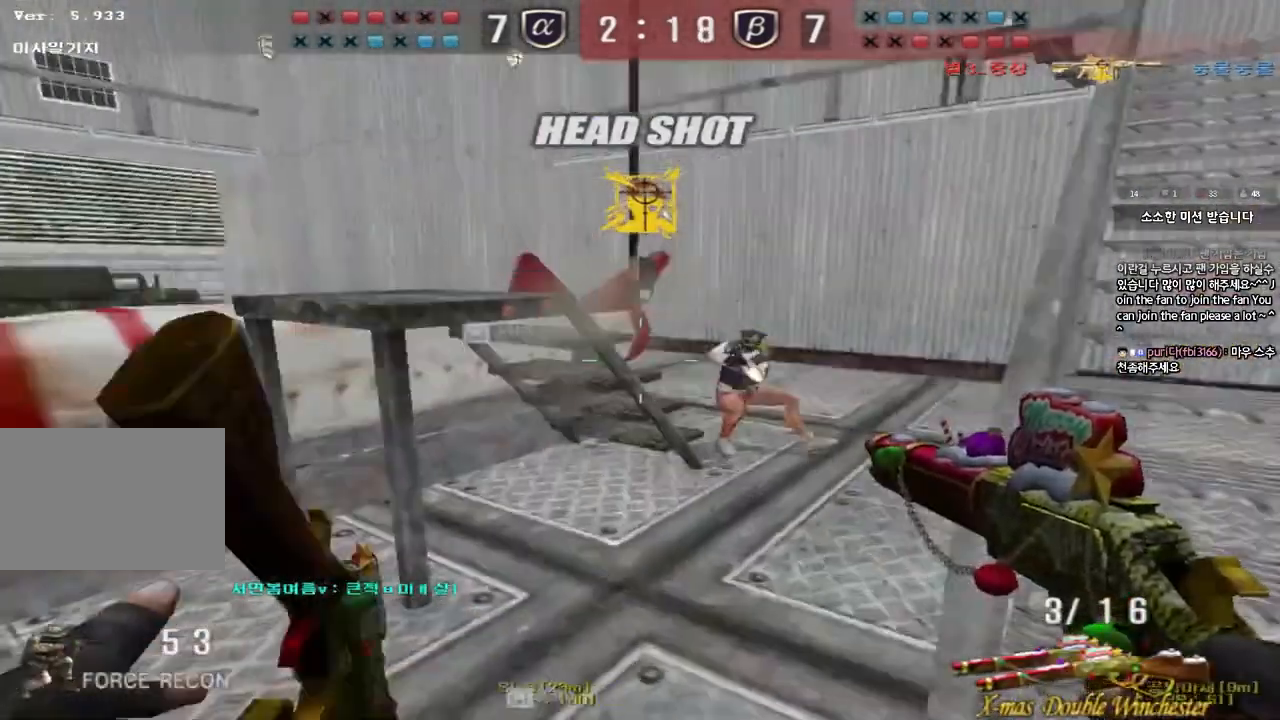
{"keys": ["d", "w"]}
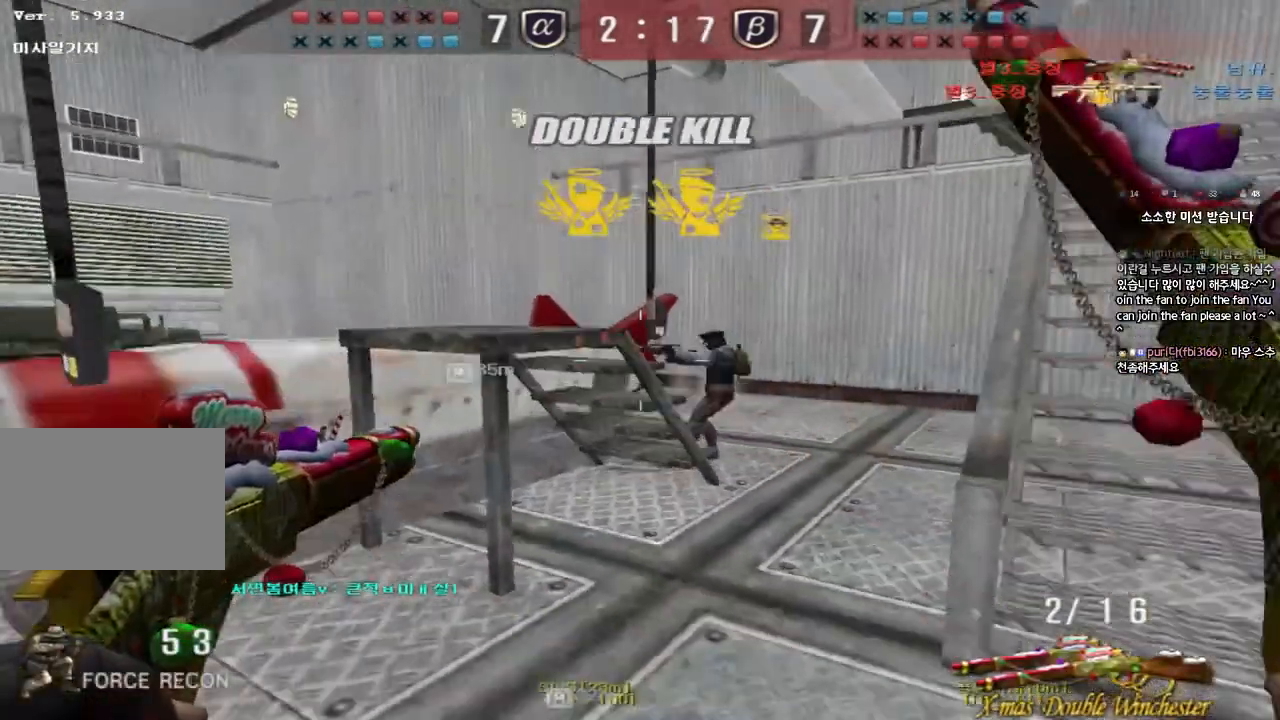
{"keys": ["a"]}
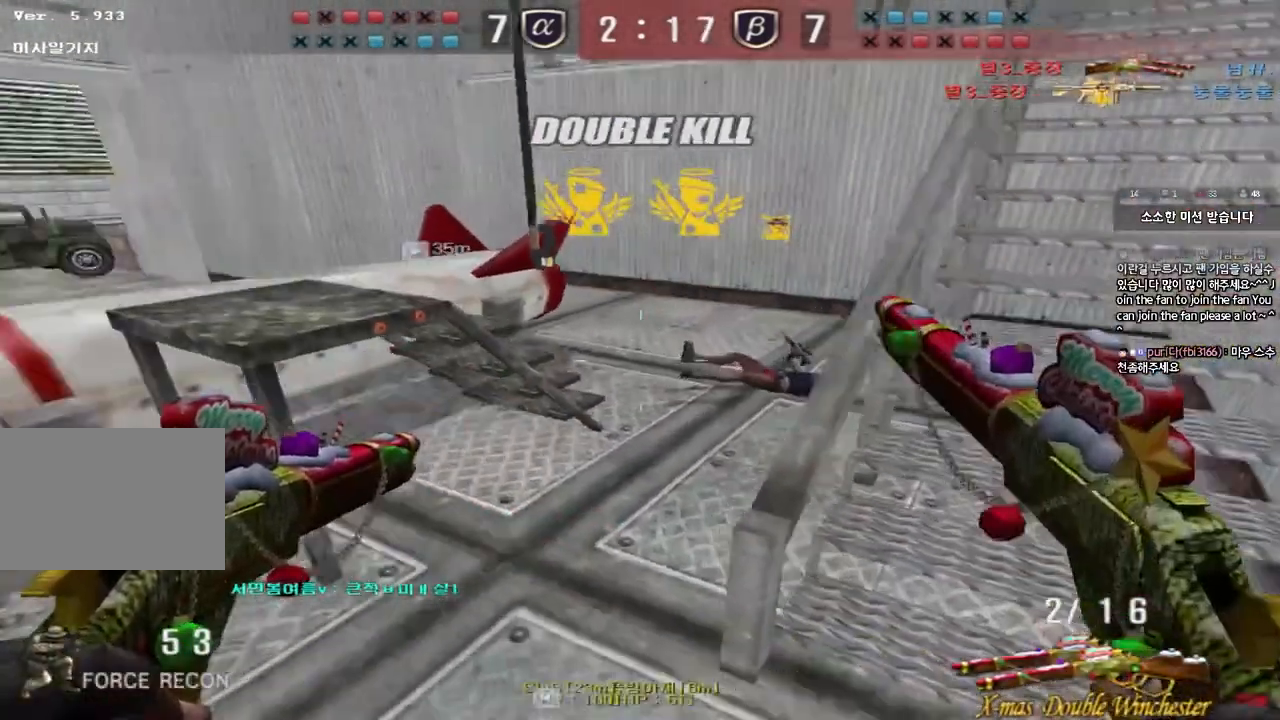
{"keys": ["d", "tab", "w"], "events": [[17, "a", "up"], [33, "w", "down"], [83, "tab", "down"], [133, "w", "up"], [233, "w", "down"], [283, "d", "down"]]}
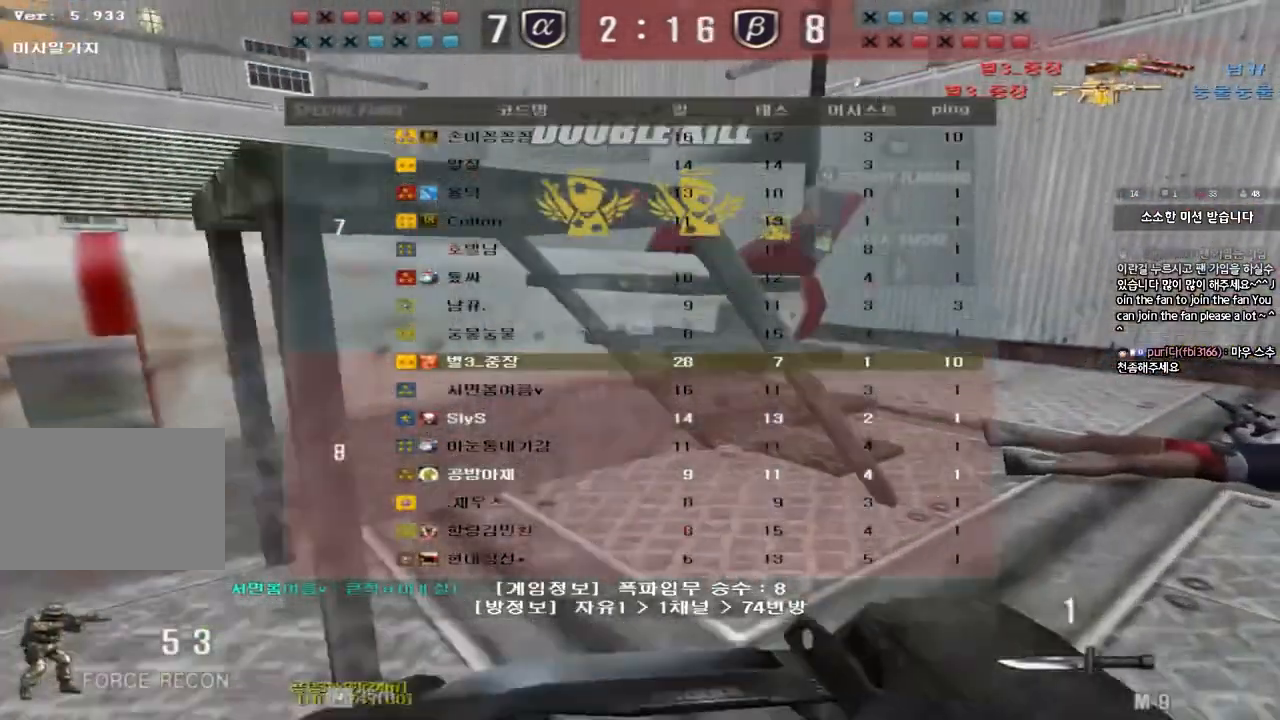
{"keys": [], "events": [[33, "ctrl", "down"], [33, "d", "up"], [33, "space", "down"], [33, "w", "up"], [183, "space", "up"], [233, "ctrl", "up"], [350, "tab", "up"]]}
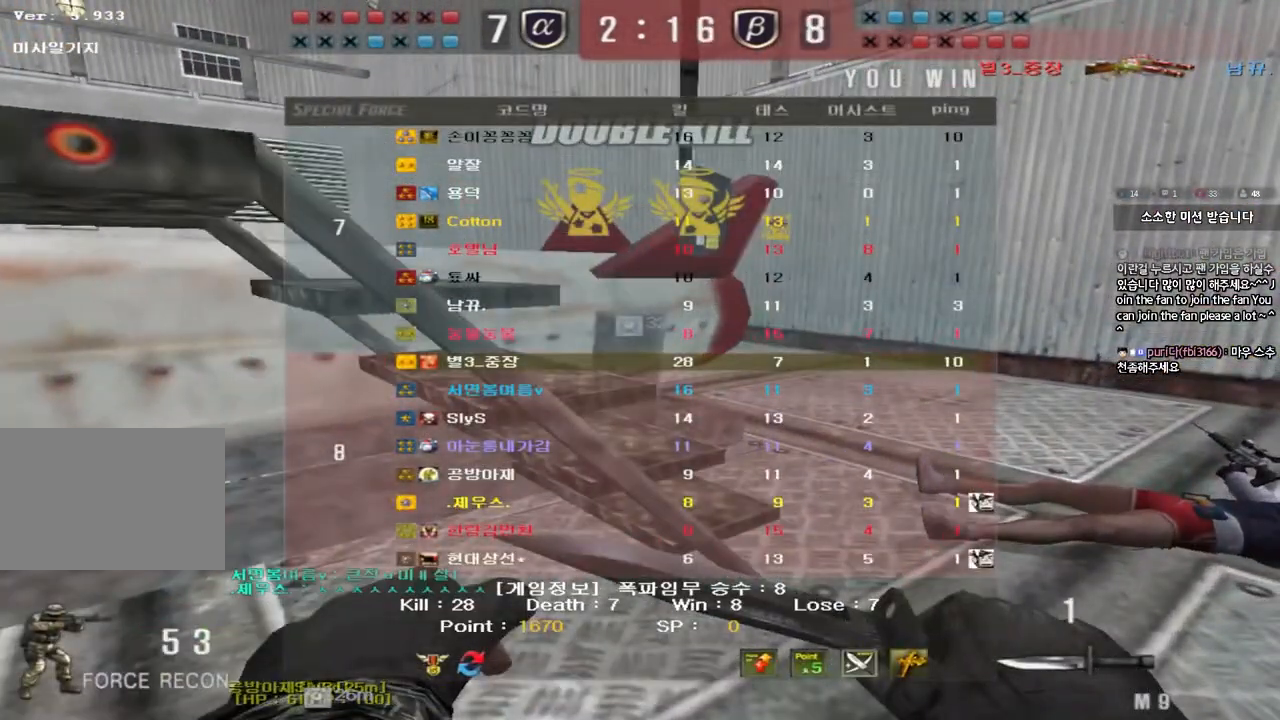
{"keys": ["r"], "events": [[467, "r", "down"]]}
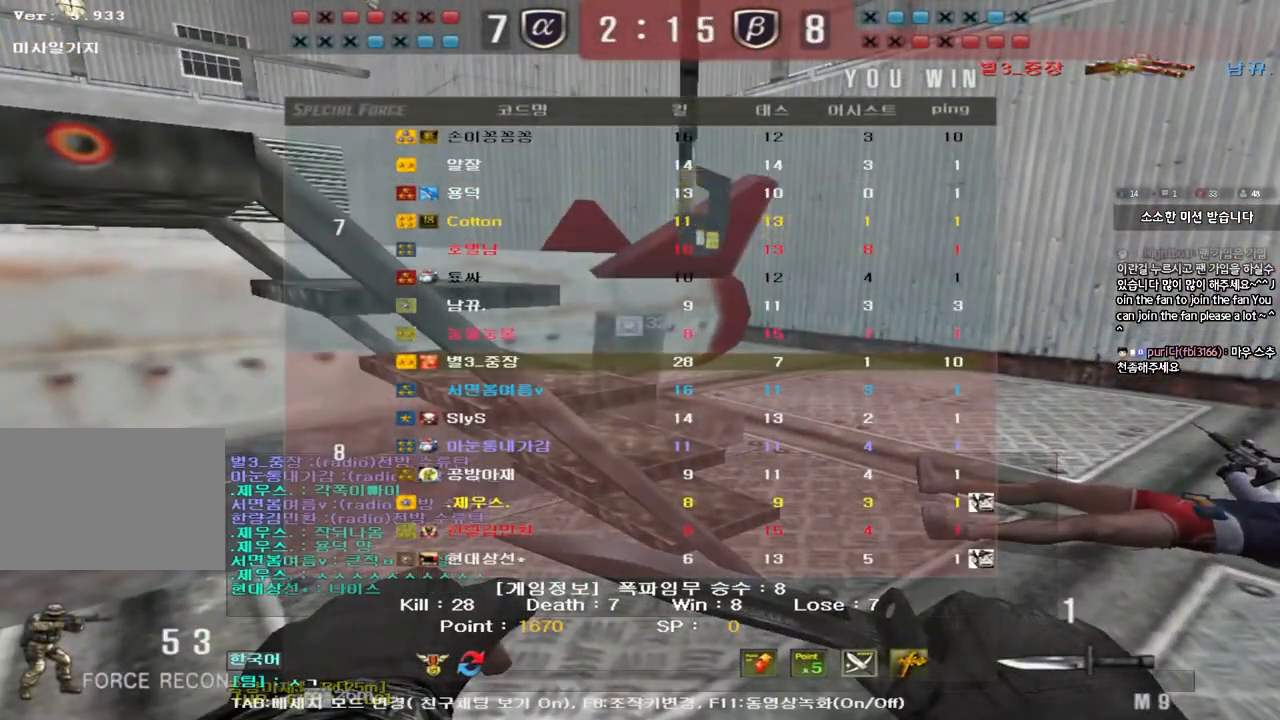
{"keys": [], "events": [[50, "r", "up"], [133, "d", "down"], [233, "d", "up"]]}
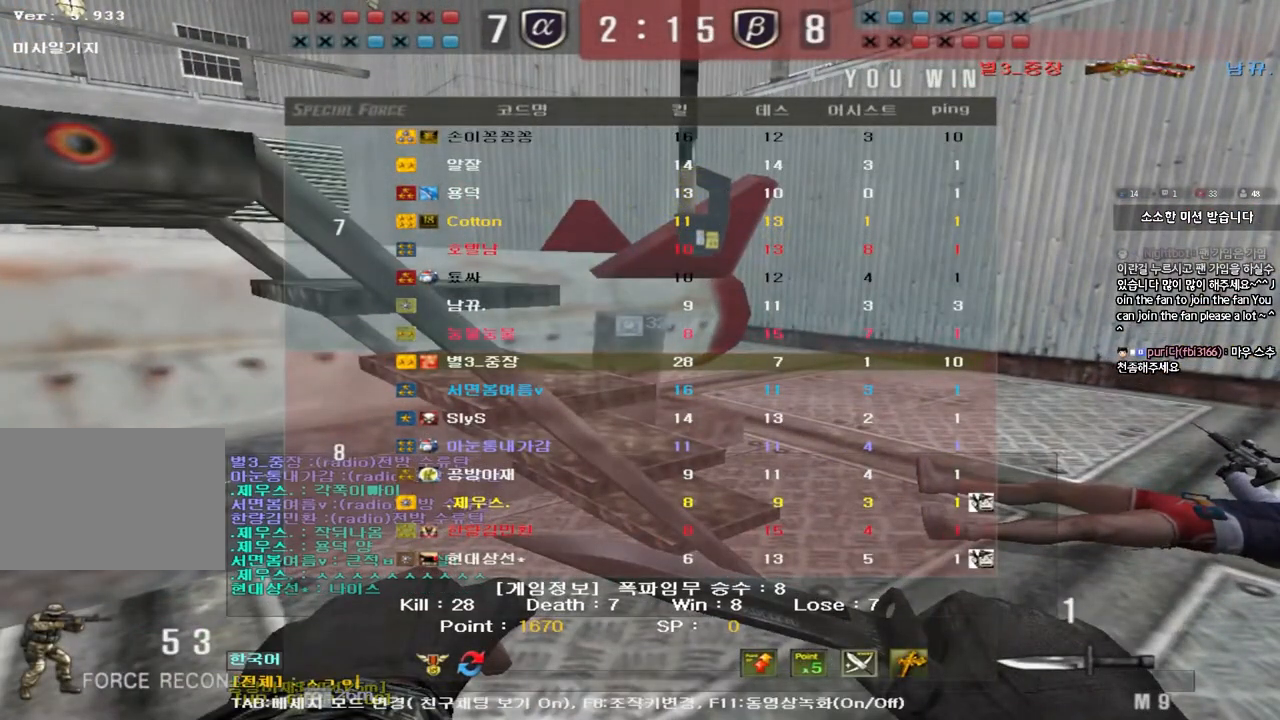
{"keys": [], "events": []}
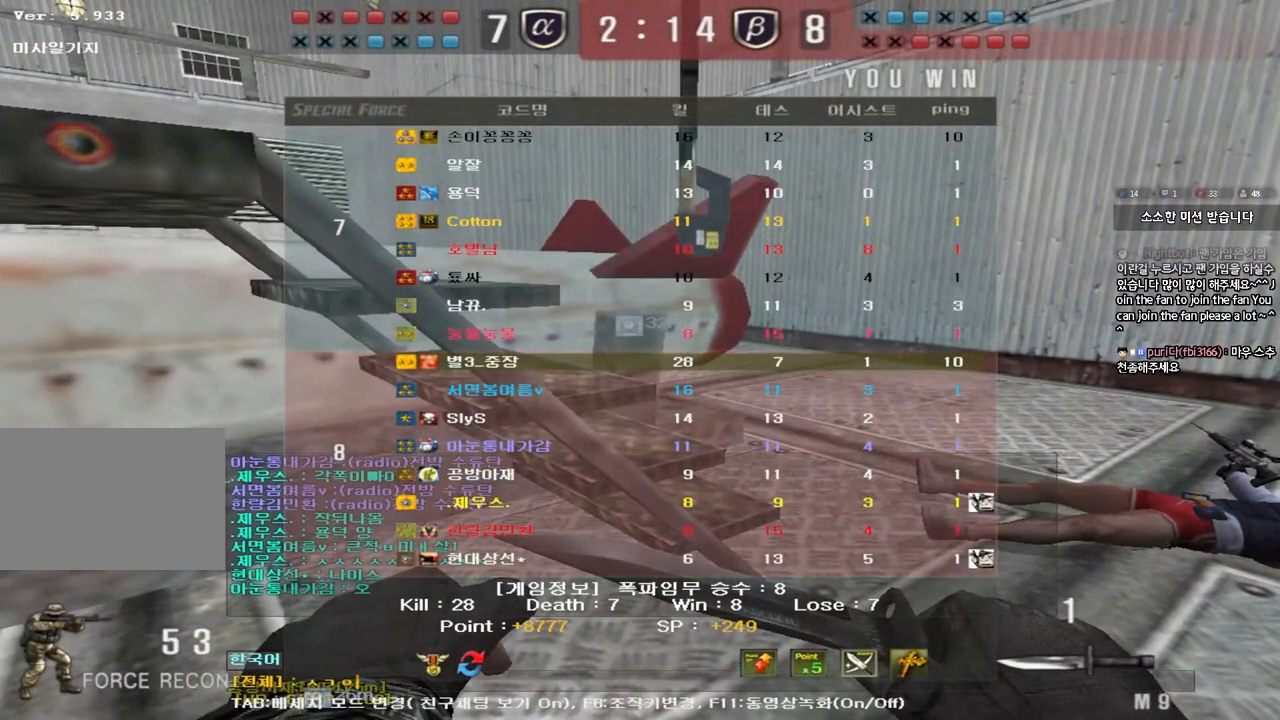
{"keys": [], "events": []}